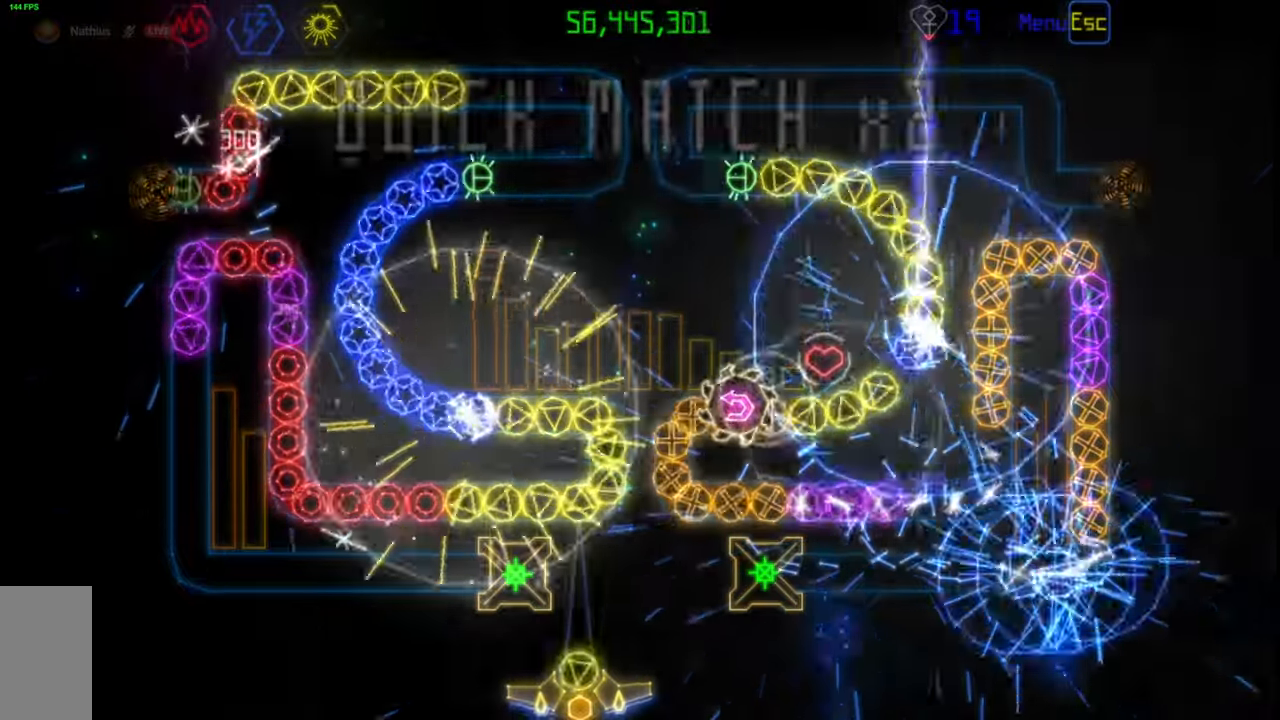
Gameplay with keyboard and mouse; each line is a JSON object with the keys and mouse buttons held at the frame after it. "events" lists presses ("down") and releases ("up") of "mouse_left", "mouse_wheel", "mouse_right", "mouse_mb4" and "mouse_mb5" between this image and that frame as [ms after this image, input, new state], when the widget could be followed in between. "mouse_left", "mouse_wheel", "mouse_right", "mouse_mb4", "mouse_mb5" = the "left", "wheel", "right", "mb4", "mb5" buttons of the "mouse" list. No other keys are recorded. "wheel" means that the mouse wheel is clicked or scrolled. Mouse movement is not recorded.
{"keys": [], "mouse": [], "events": [[200, "mouse_left", "down"], [283, "mouse_left", "up"]]}
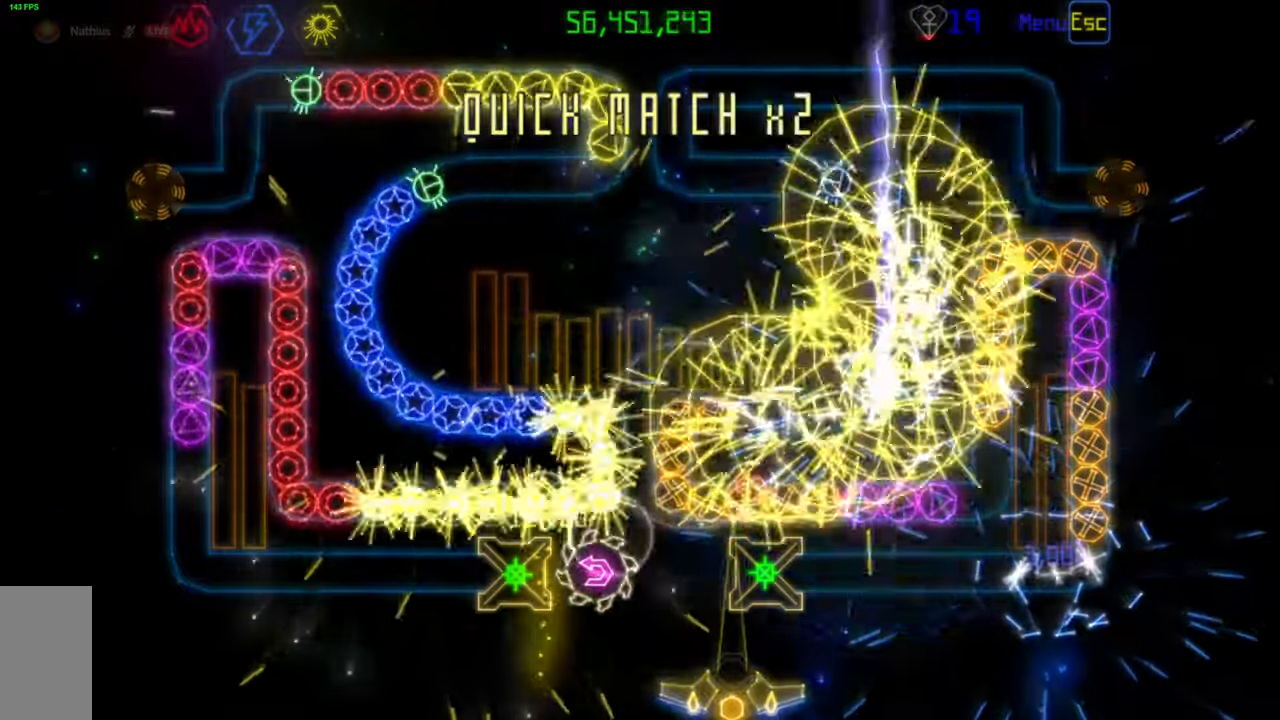
{"keys": [], "mouse": [], "events": []}
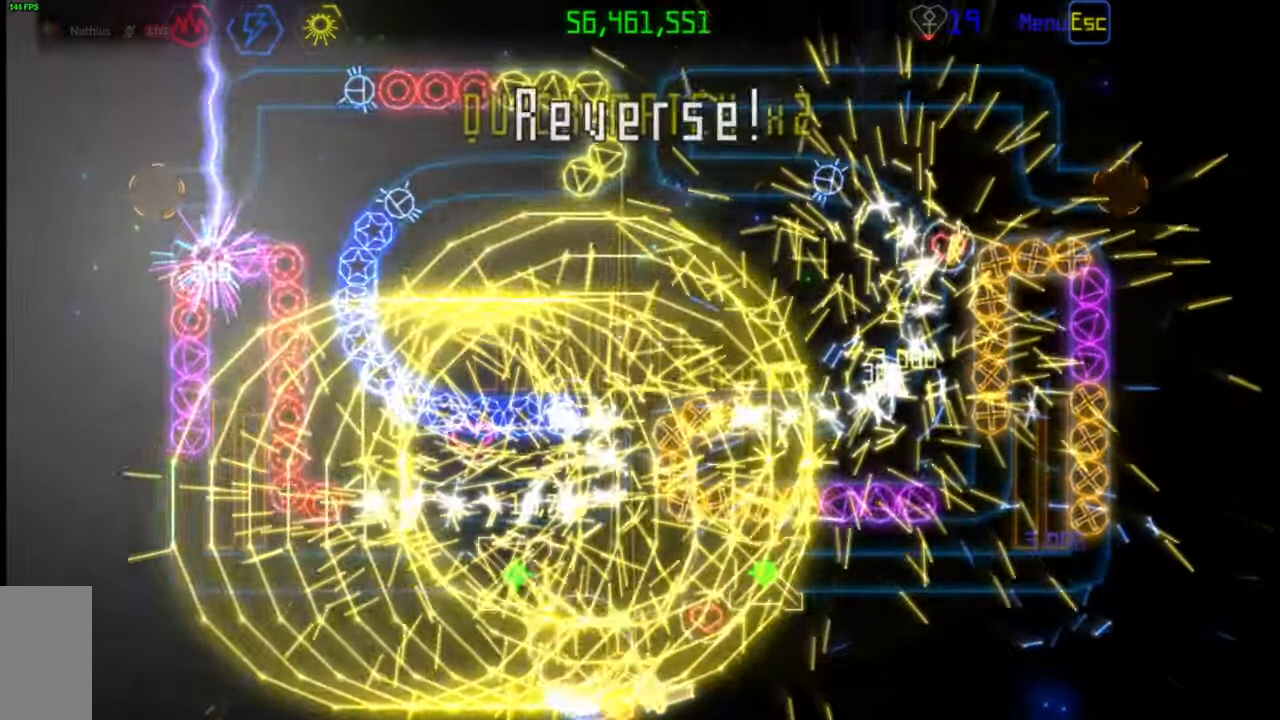
{"keys": [], "mouse": [], "events": [[150, "mouse_right", "down"], [250, "mouse_right", "up"], [383, "mouse_left", "down"], [467, "mouse_left", "up"]]}
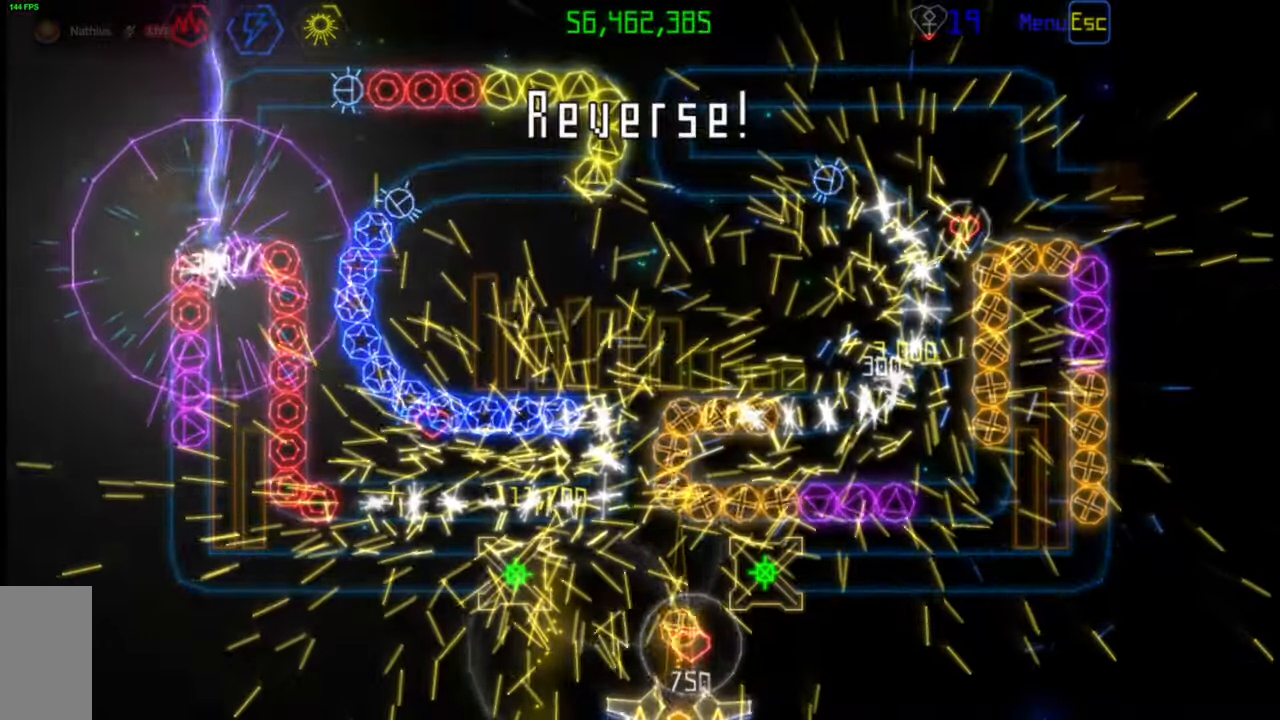
{"keys": [], "mouse": [], "events": []}
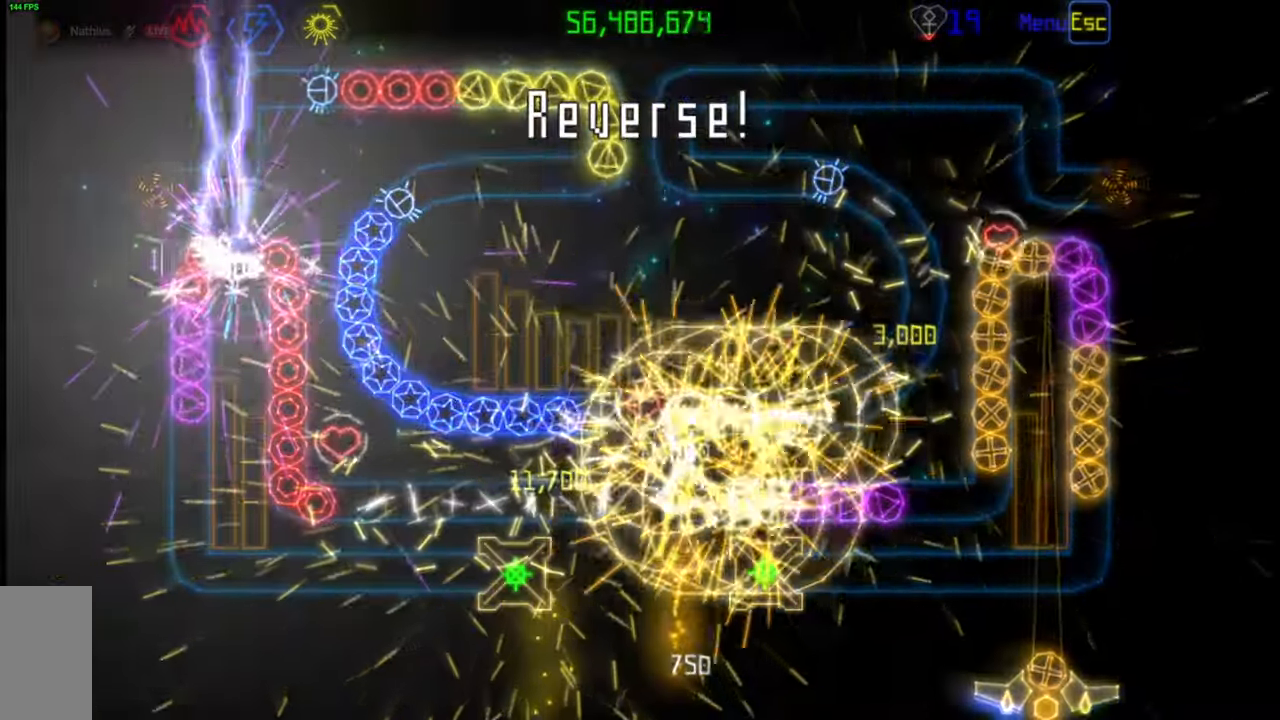
{"keys": [], "mouse": [], "events": [[150, "mouse_left", "down"], [250, "mouse_left", "up"]]}
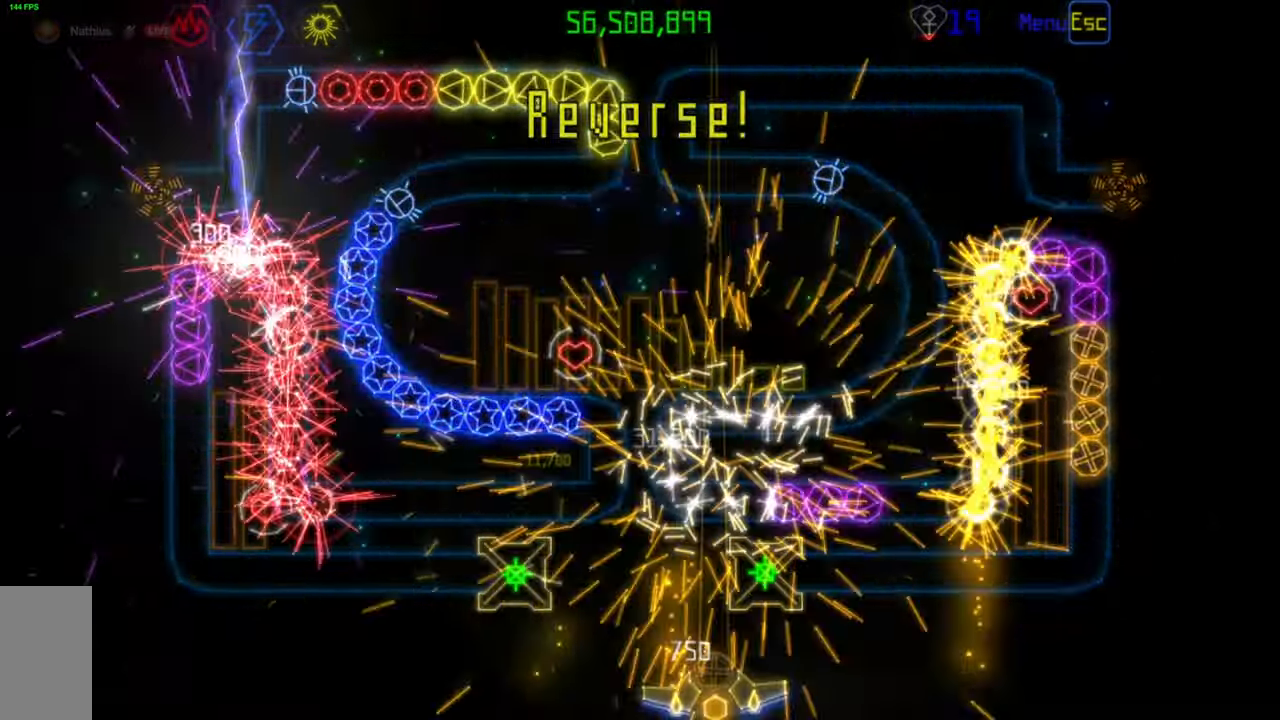
{"keys": [], "mouse": [], "events": [[400, "mouse_left", "down"], [467, "mouse_left", "up"]]}
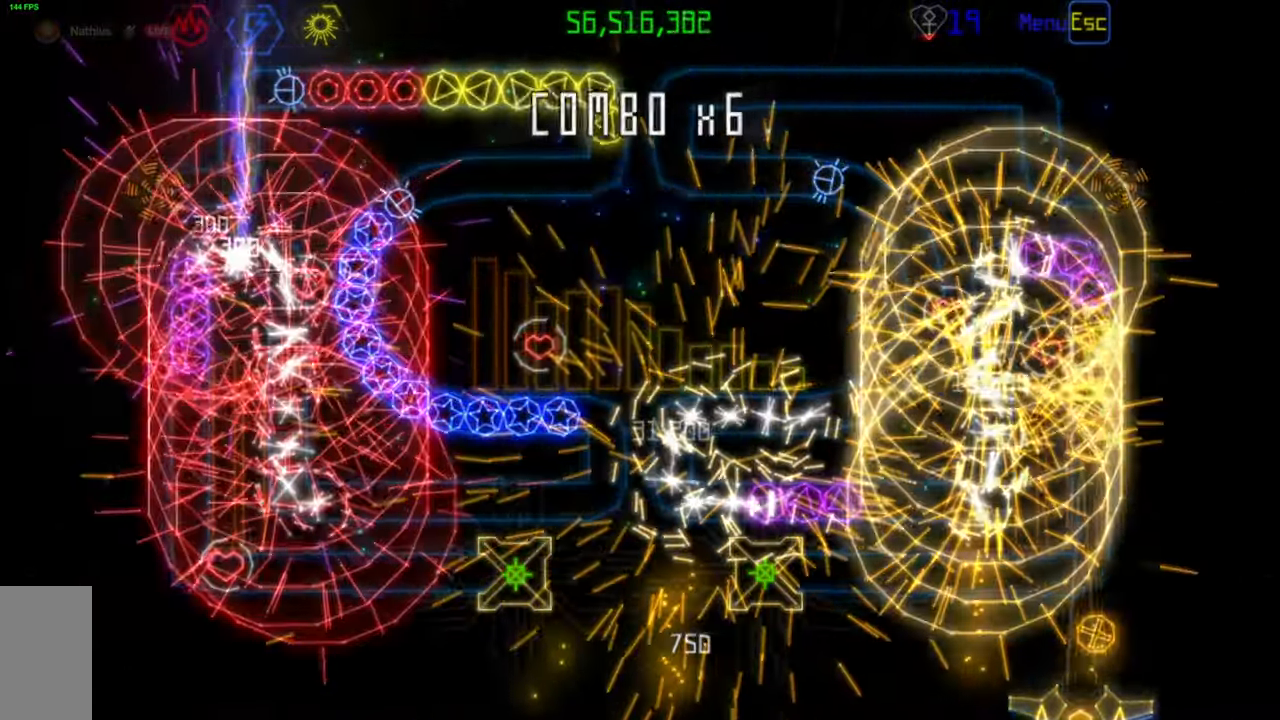
{"keys": [], "mouse": [], "events": []}
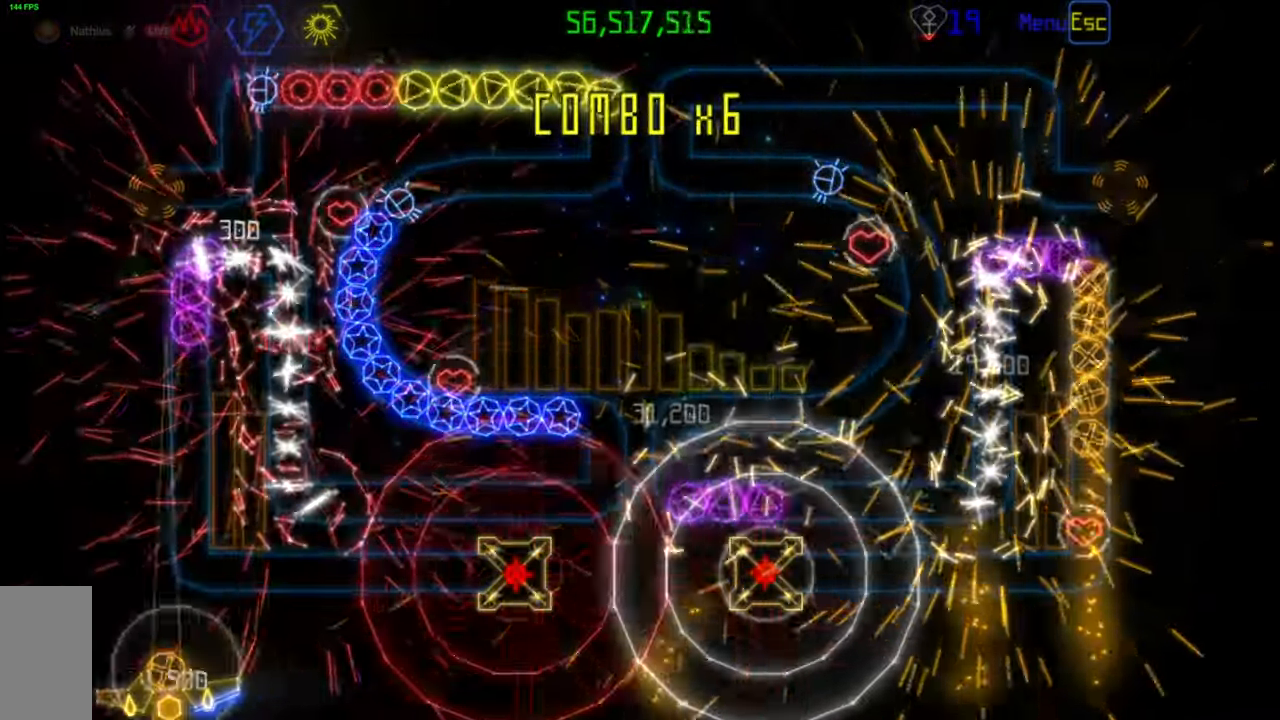
{"keys": [], "mouse": [], "events": []}
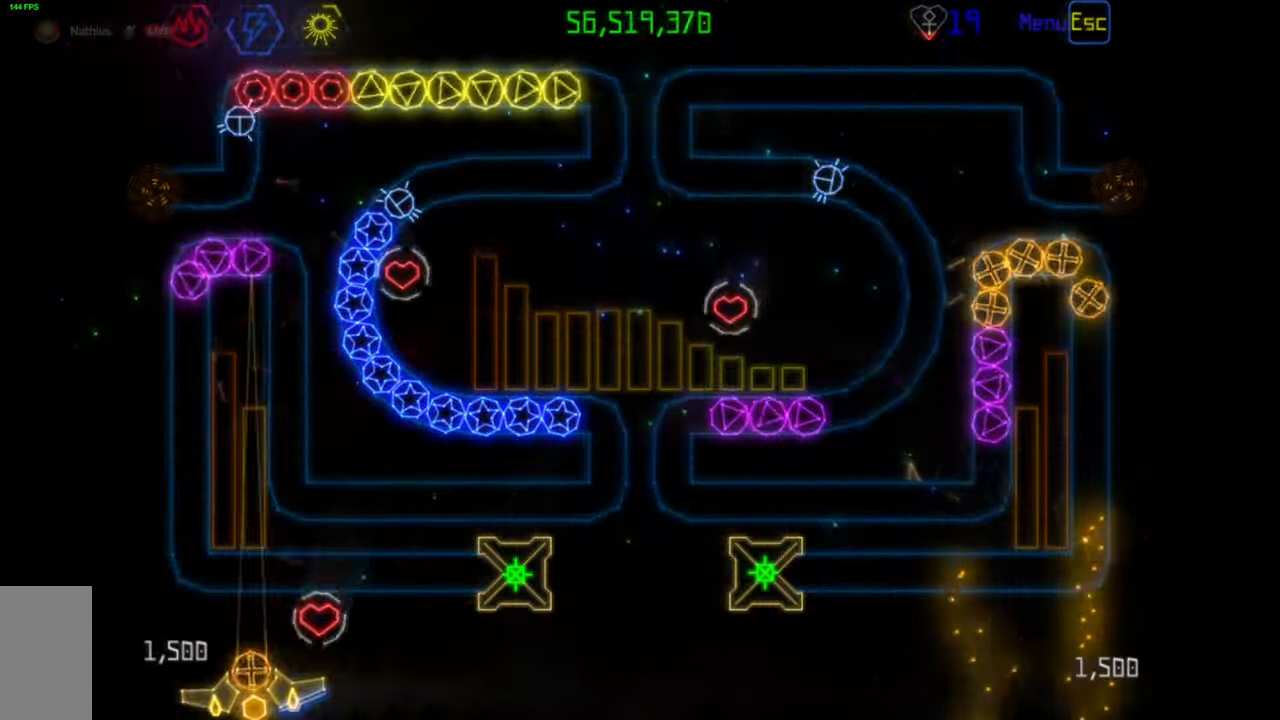
{"keys": [], "mouse": [], "events": []}
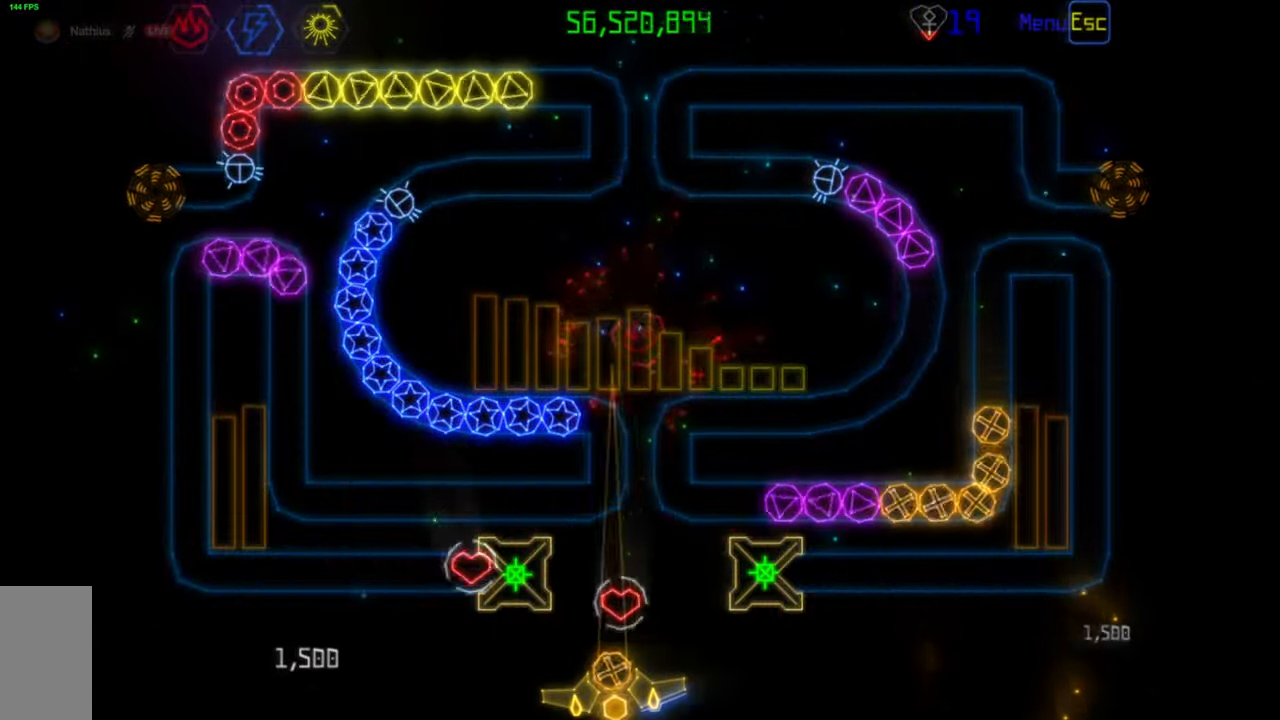
{"keys": [], "mouse": [], "events": []}
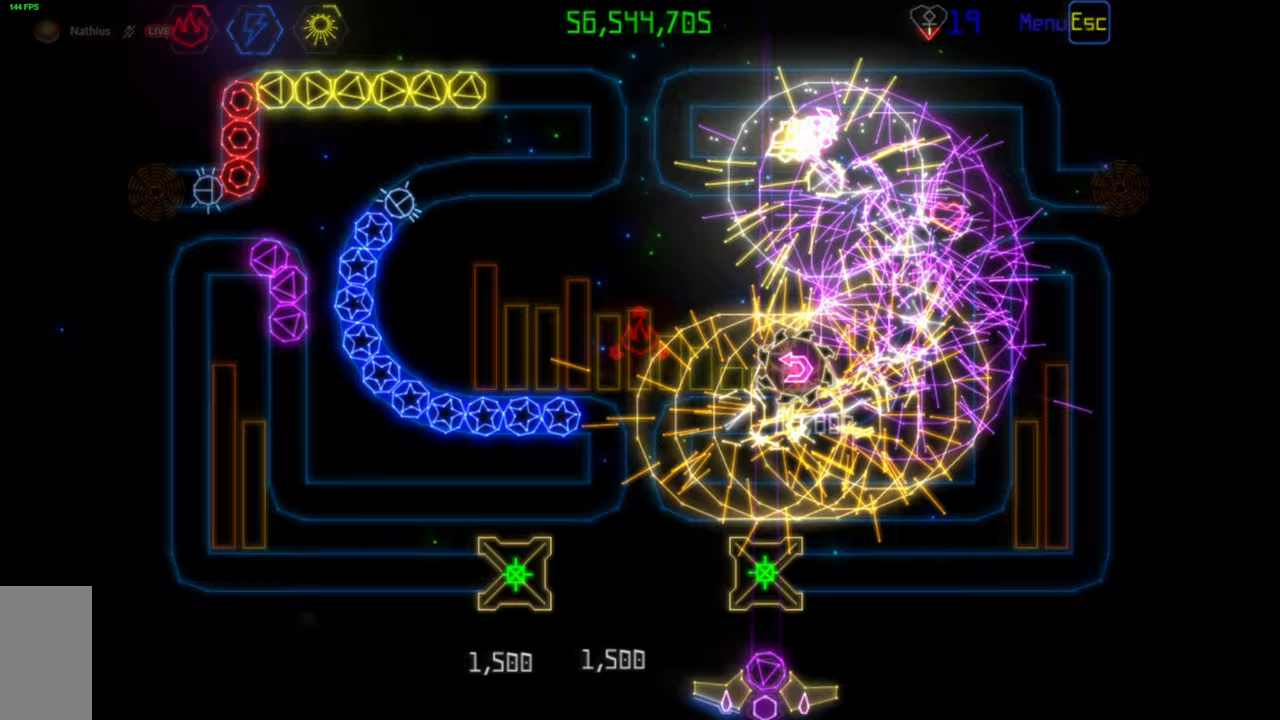
{"keys": [], "mouse": [], "events": [[333, "mouse_left", "down"], [400, "mouse_left", "up"]]}
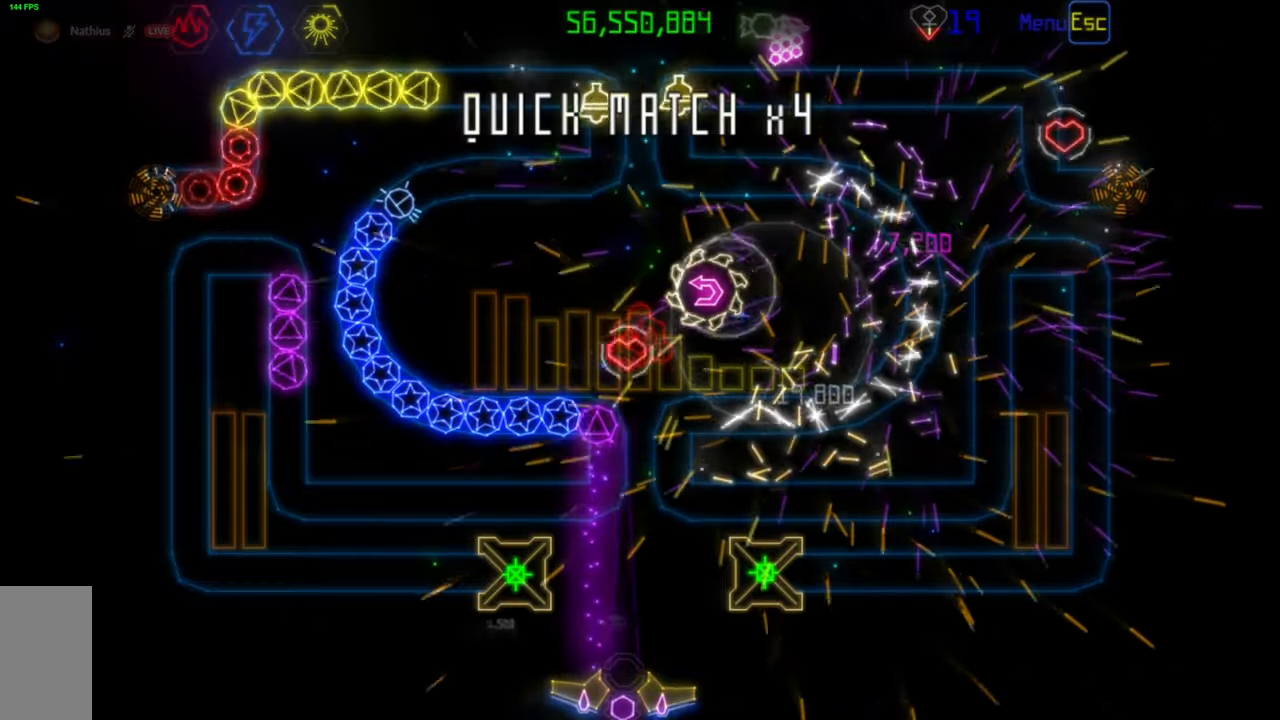
{"keys": [], "mouse": [], "events": [[350, "mouse_left", "down"], [417, "mouse_left", "up"]]}
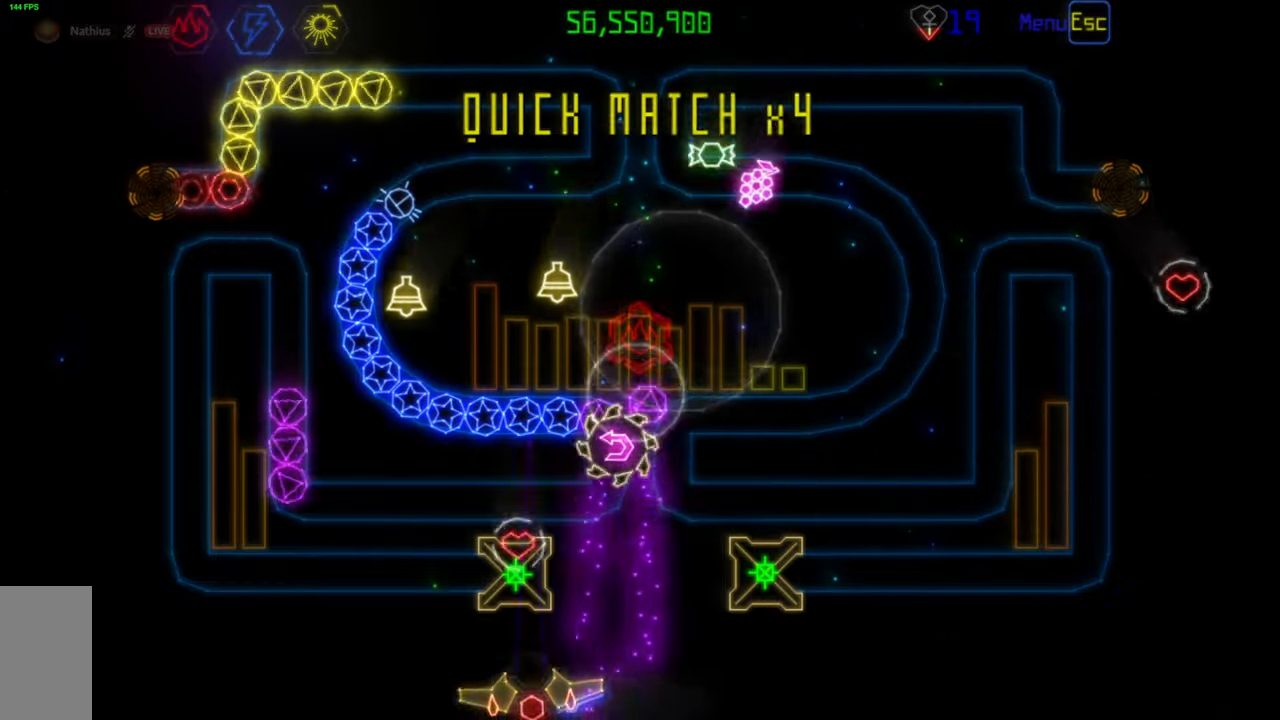
{"keys": [], "mouse": [], "events": []}
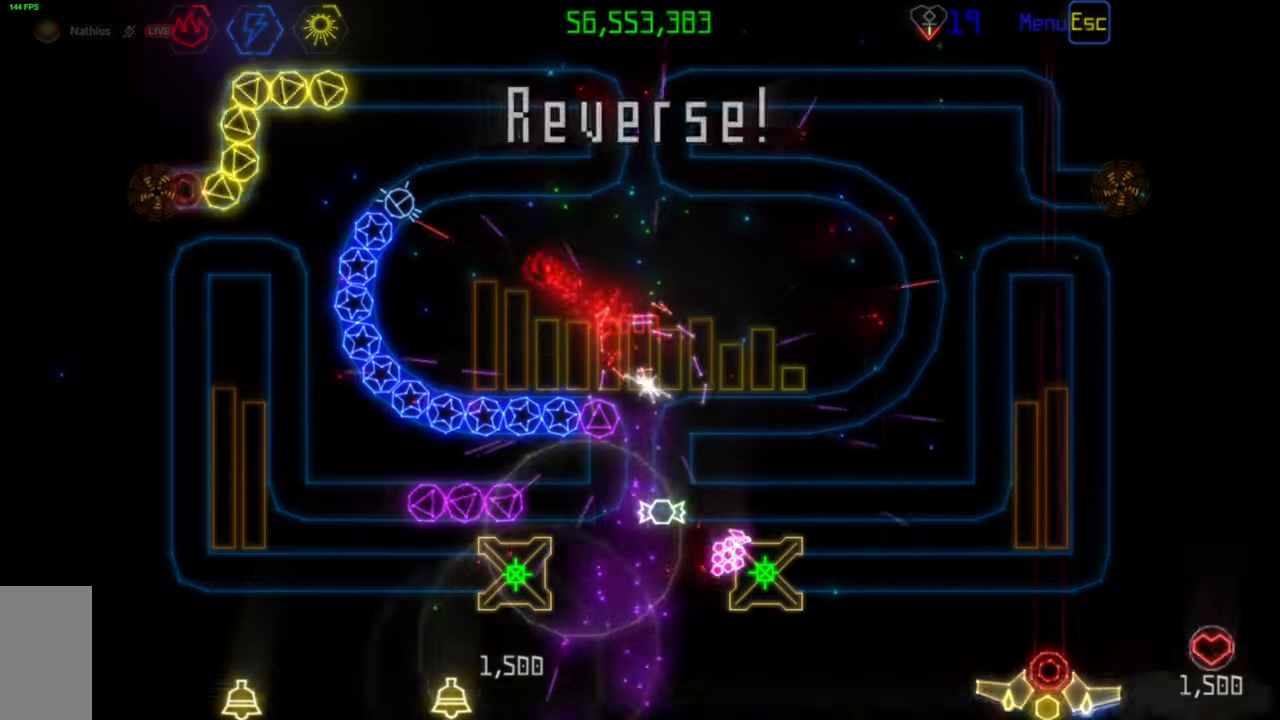
{"keys": [], "mouse": [], "events": []}
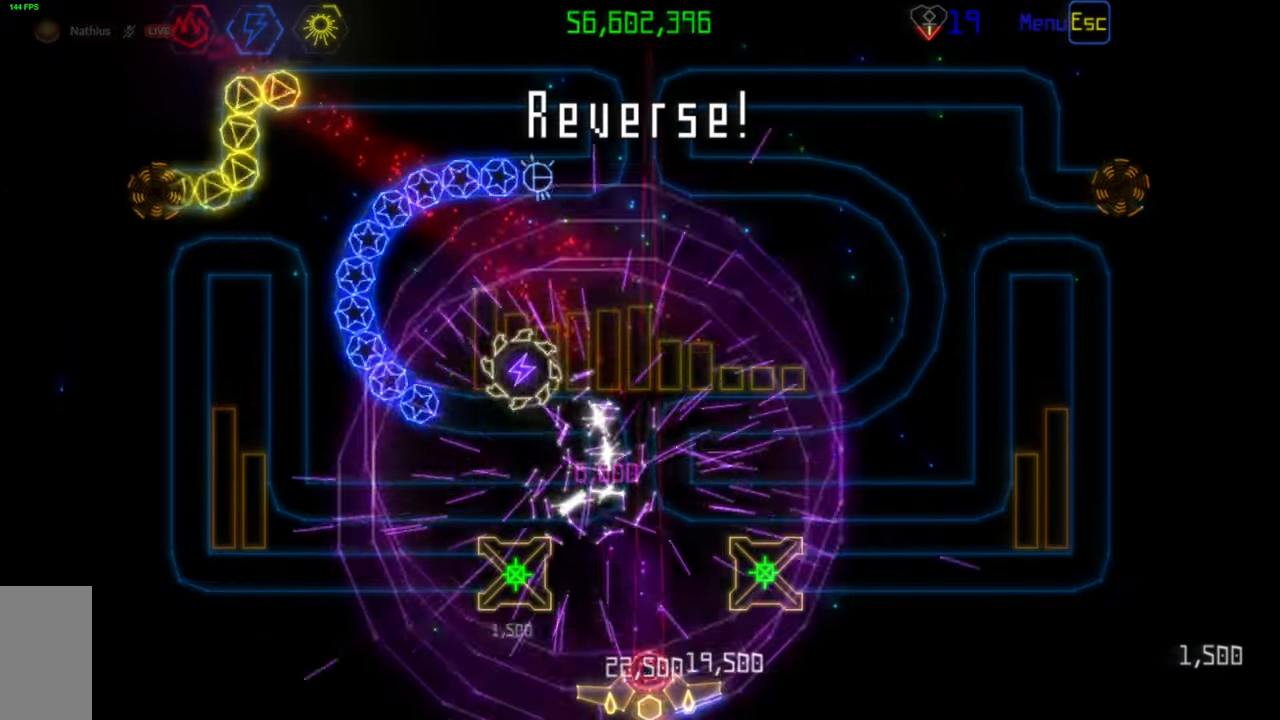
{"keys": [], "mouse": [], "events": []}
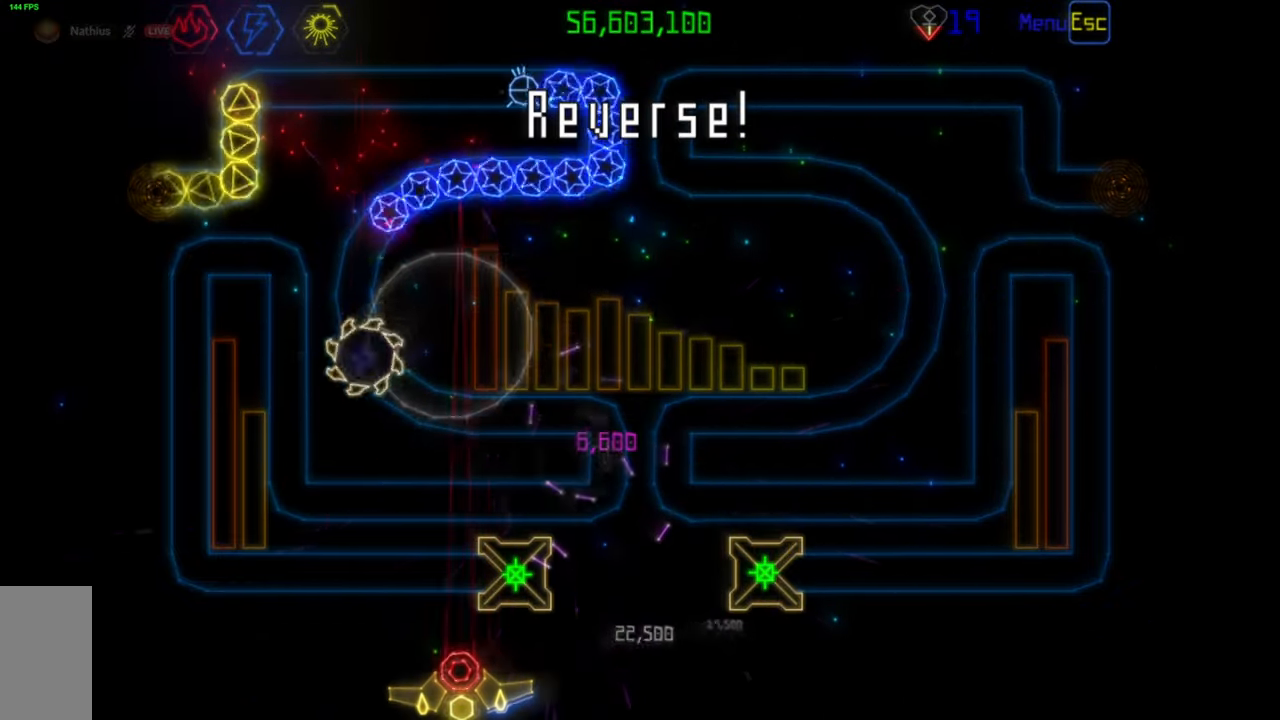
{"keys": [], "mouse": [], "events": [[200, "mouse_right", "down"], [283, "mouse_right", "up"]]}
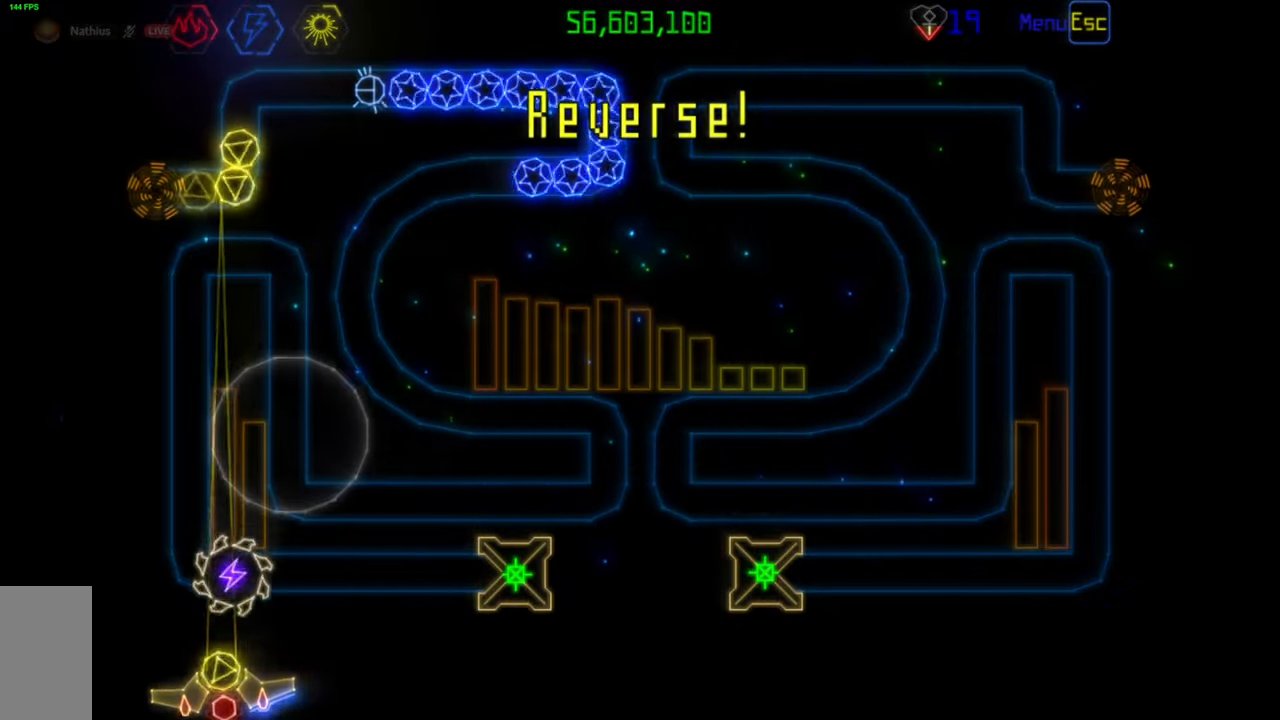
{"keys": [], "mouse": [], "events": [[17, "mouse_left", "down"], [83, "mouse_left", "up"]]}
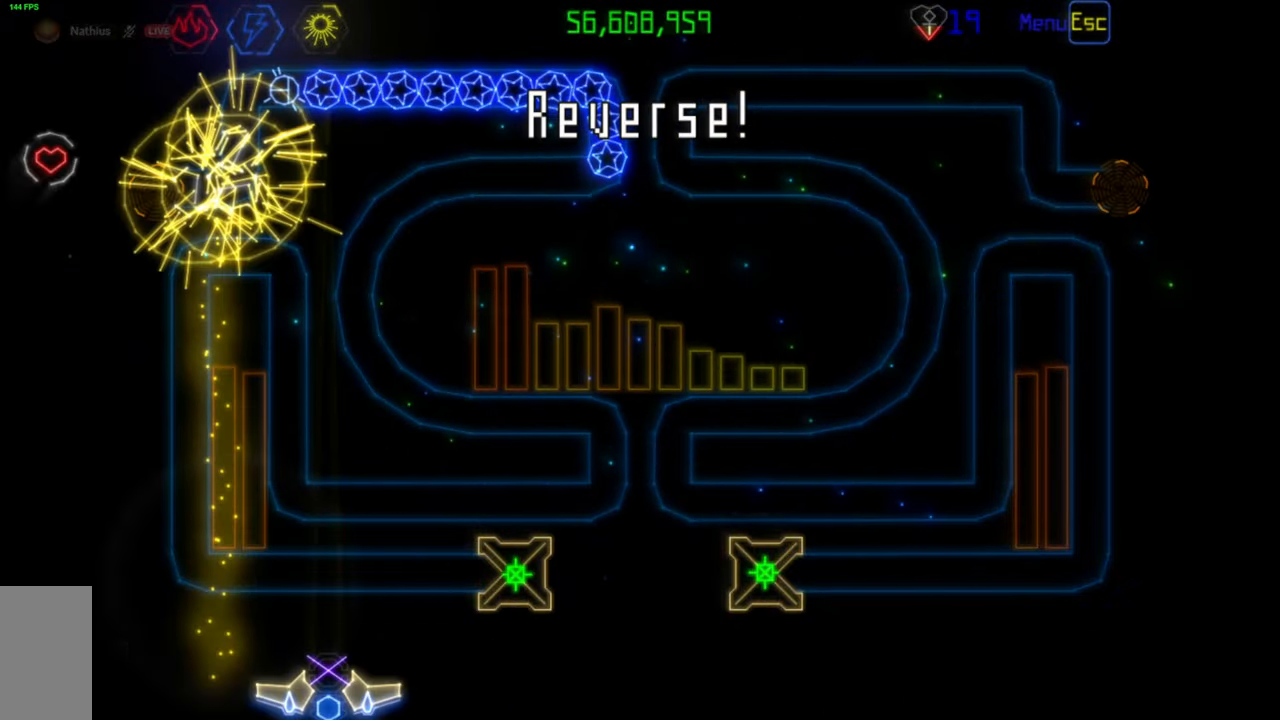
{"keys": [], "mouse": [], "events": [[283, "mouse_right", "down"], [367, "mouse_right", "up"]]}
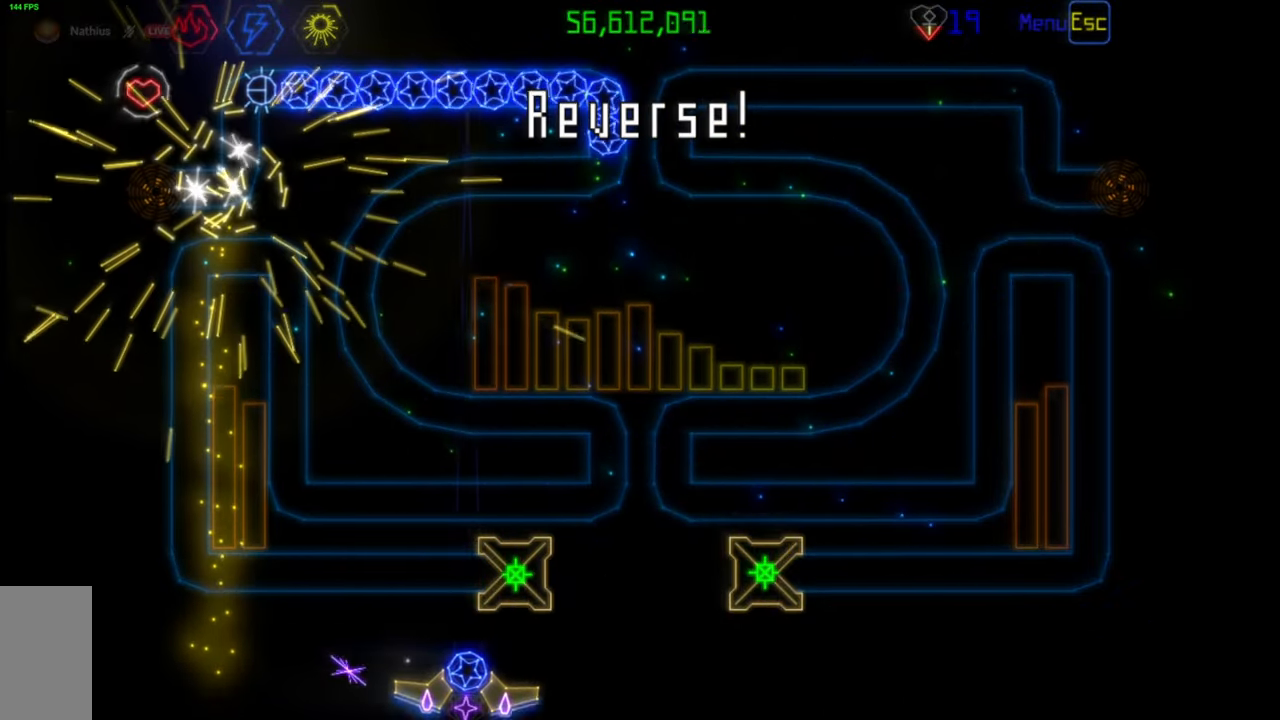
{"keys": [], "mouse": [], "events": [[50, "mouse_left", "down"], [133, "mouse_left", "up"]]}
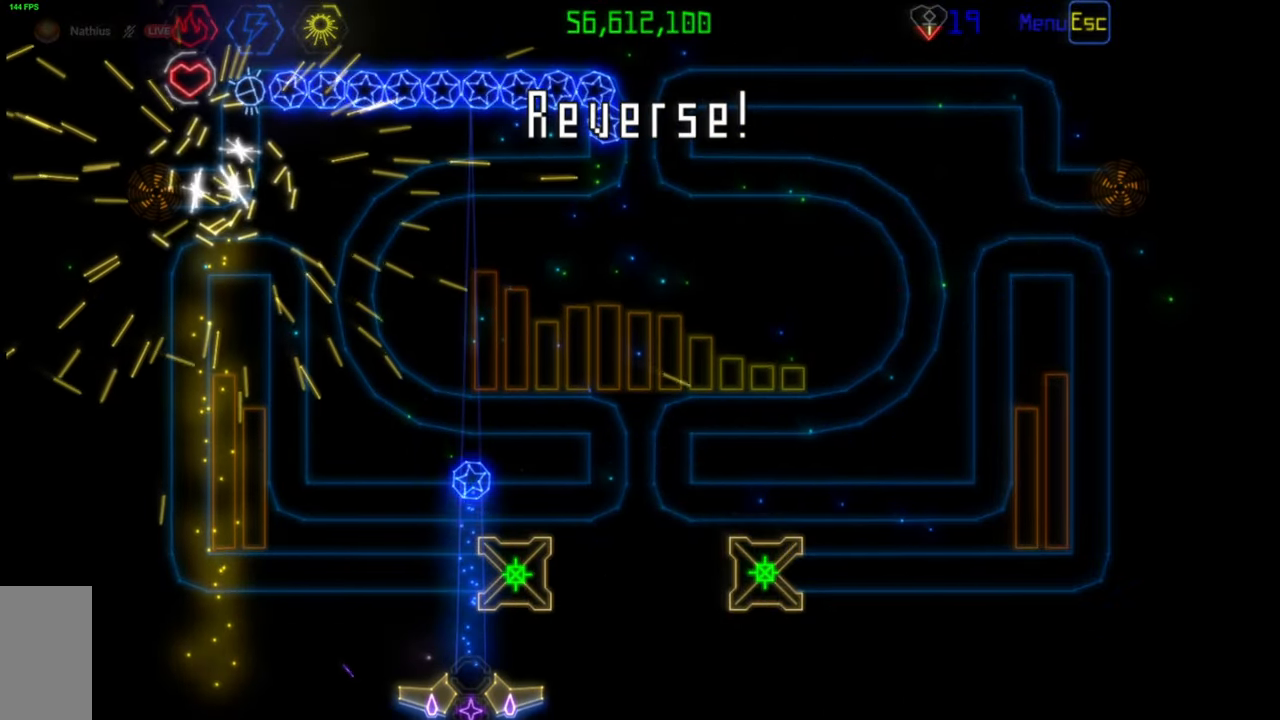
{"keys": [], "mouse": [], "events": []}
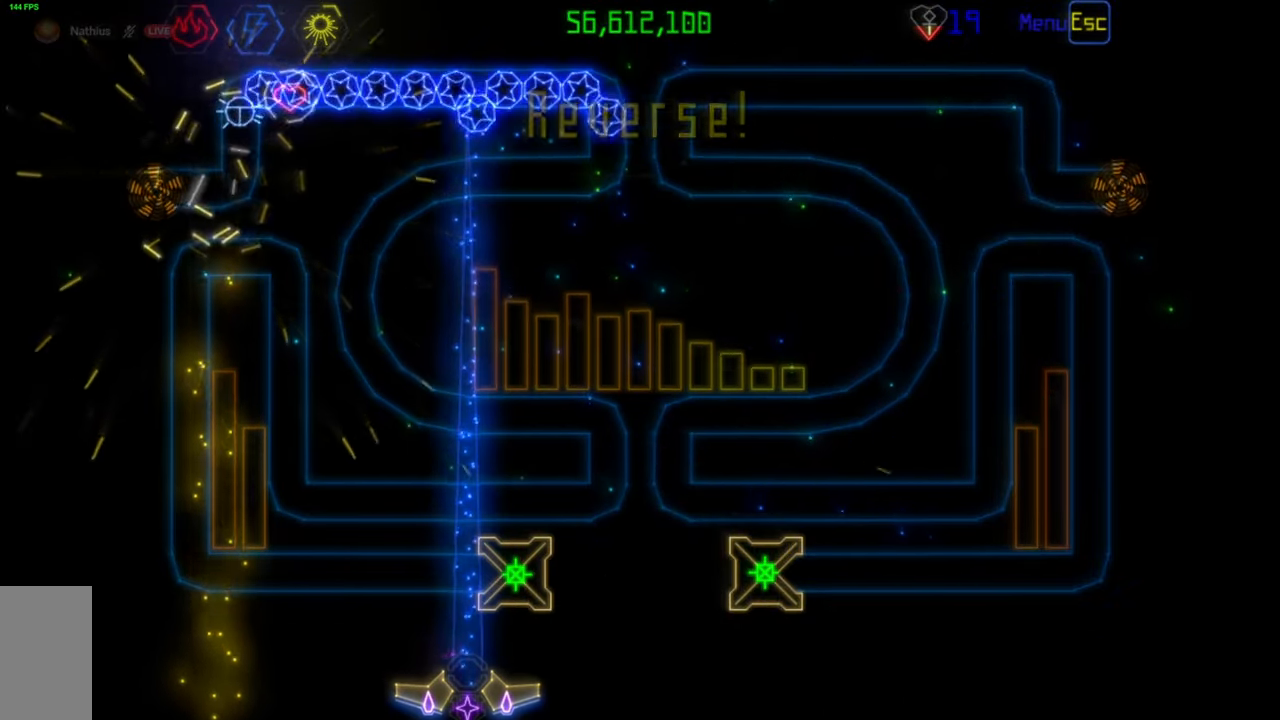
{"keys": [], "mouse": [], "events": []}
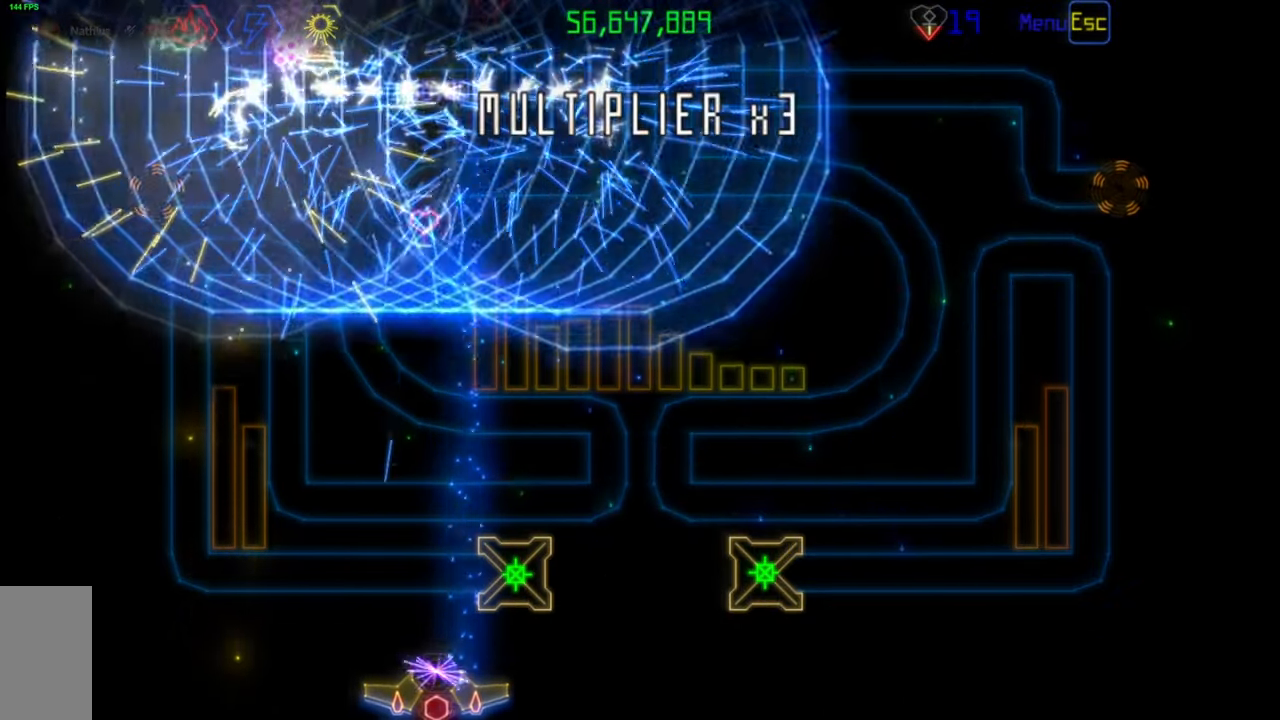
{"keys": [], "mouse": [], "events": []}
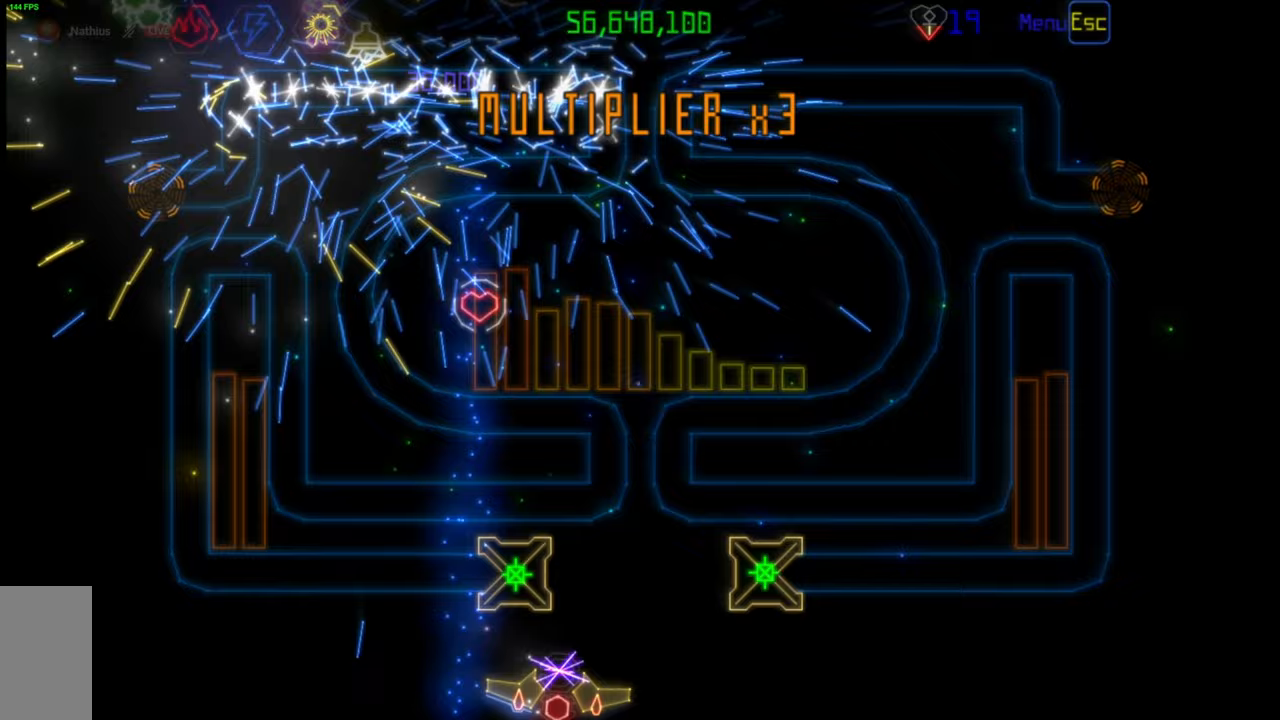
{"keys": [], "mouse": [], "events": []}
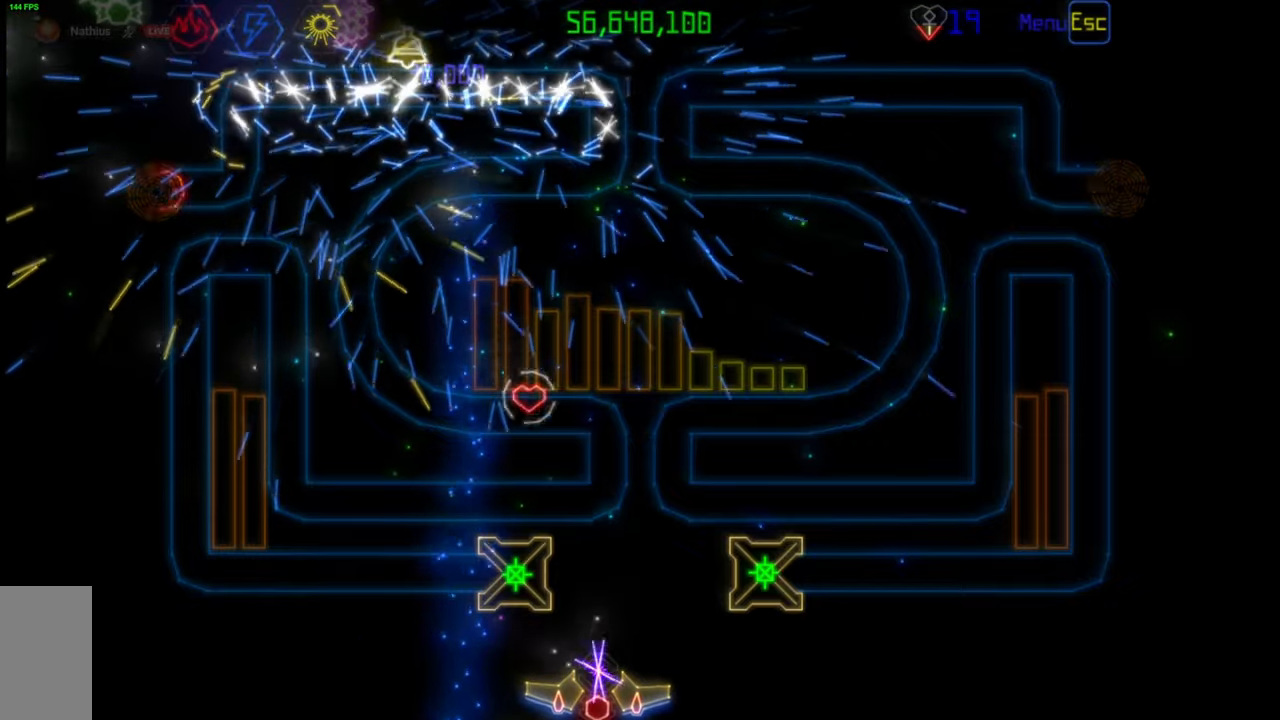
{"keys": [], "mouse": [], "events": []}
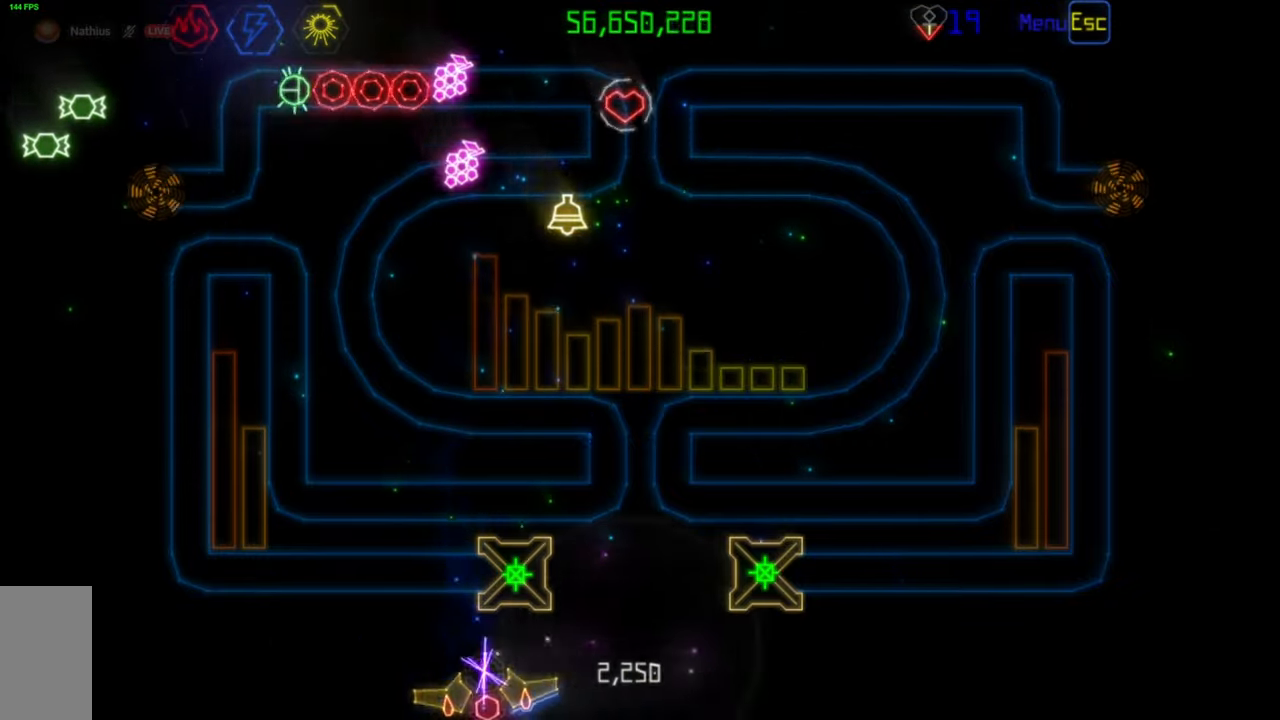
{"keys": [], "mouse": [], "events": [[150, "mouse_left", "down"], [233, "mouse_left", "up"]]}